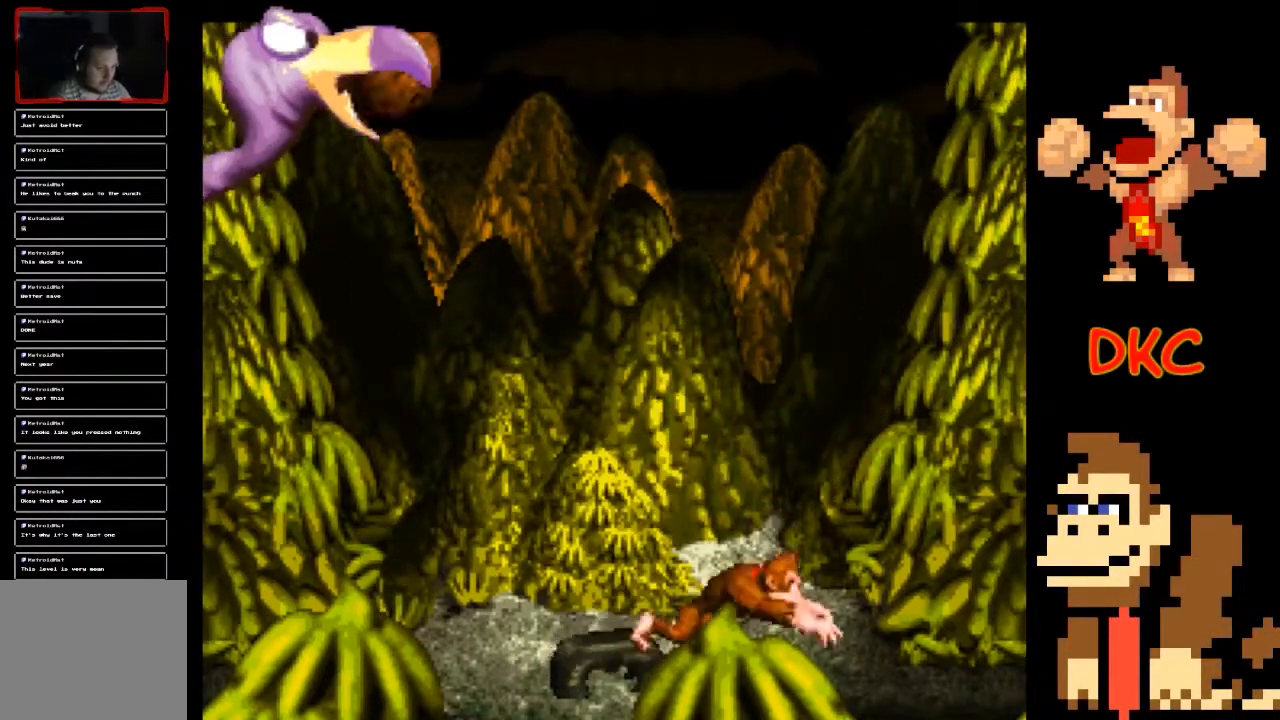
Gameplay with a controller (Xbox layout); each line is a JSON object with the inputs held at the frame after it. "events" lists button and stick changes between this image and that frame as [ms after this image, input, new state], when the widget could be followed in between. Not read: L3 R3.
{"buttons": ["A", "X"], "left_stick": "left", "right_stick": "center", "events": [[267, "A", "down"], [400, "left_stick", "left"]]}
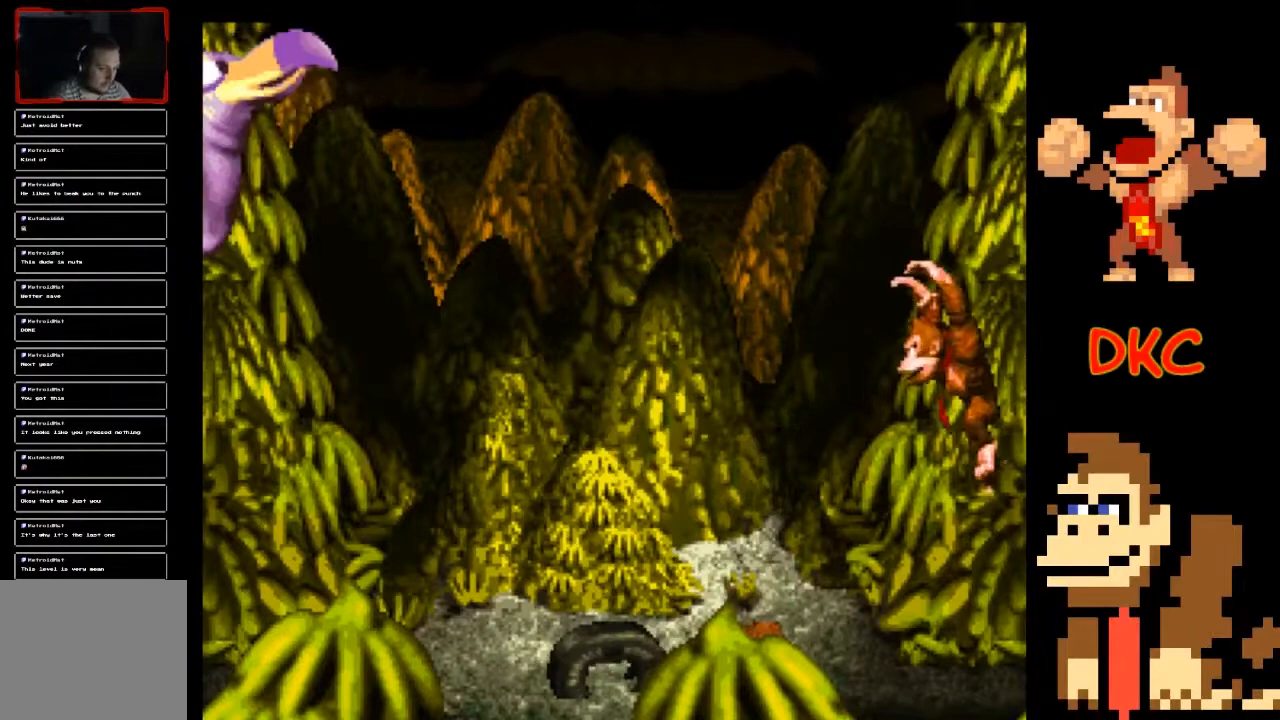
{"buttons": ["X"], "left_stick": "left", "right_stick": "center", "events": [[433, "A", "up"]]}
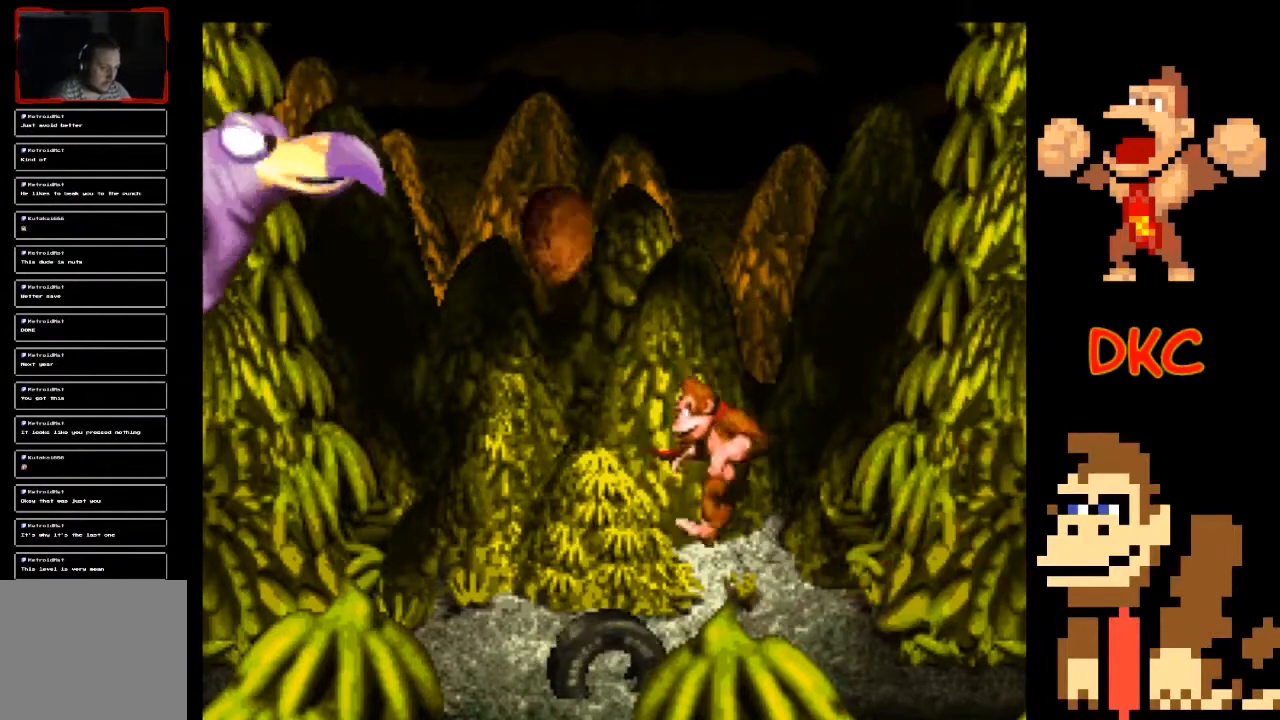
{"buttons": ["A", "X"], "left_stick": "right", "right_stick": "center", "events": [[367, "left_stick", "right"], [400, "A", "down"]]}
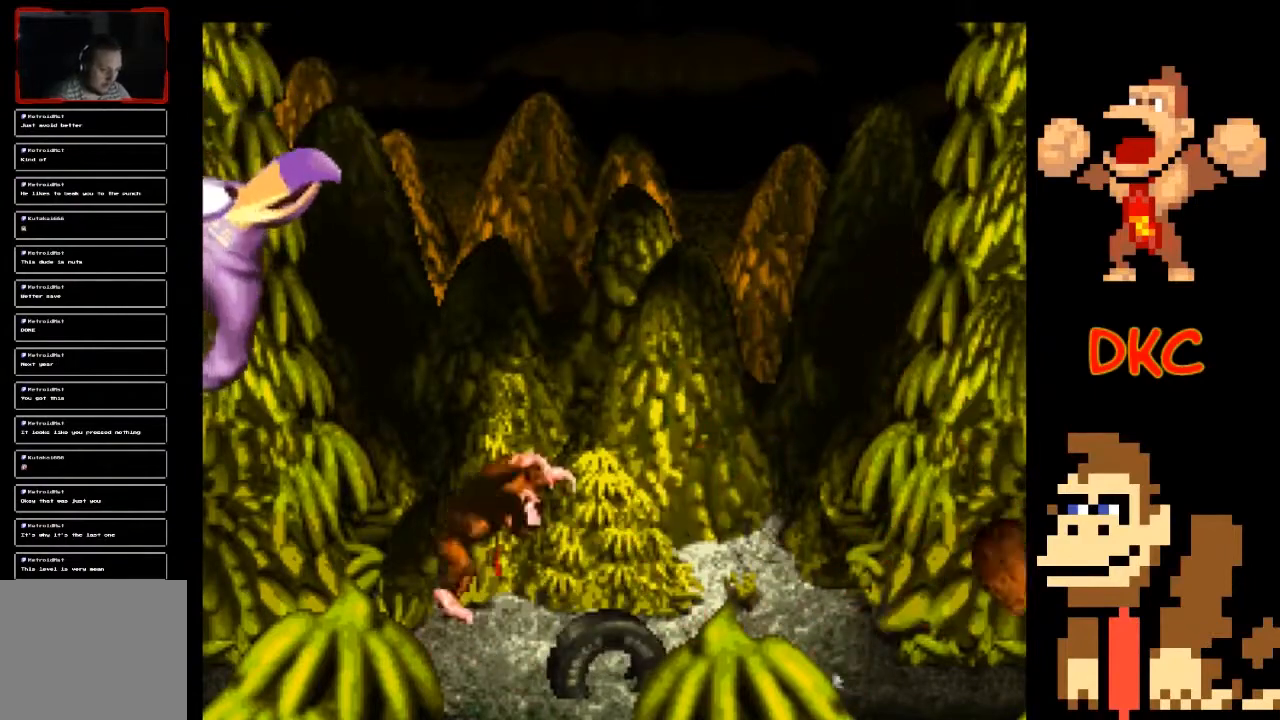
{"buttons": ["X"], "left_stick": "right", "right_stick": "center", "events": [[200, "A", "up"]]}
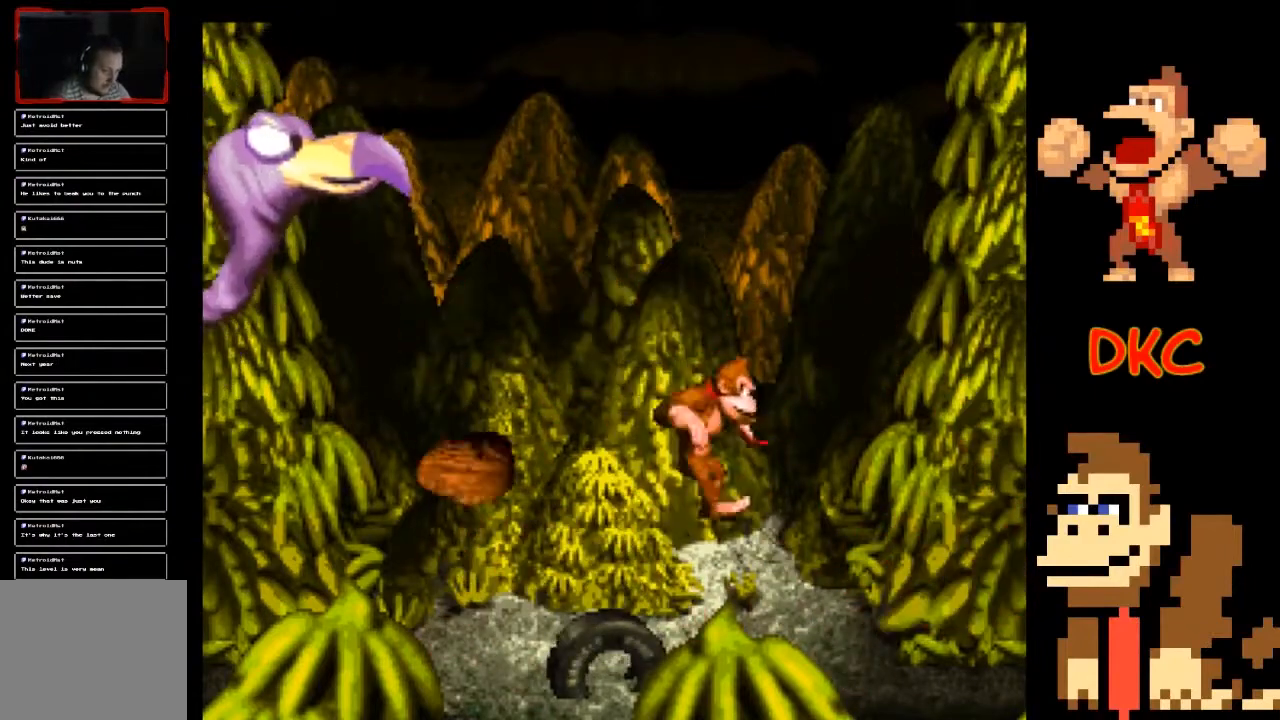
{"buttons": ["A", "X"], "left_stick": "left", "right_stick": "center", "events": [[200, "A", "down"], [333, "left_stick", "left"]]}
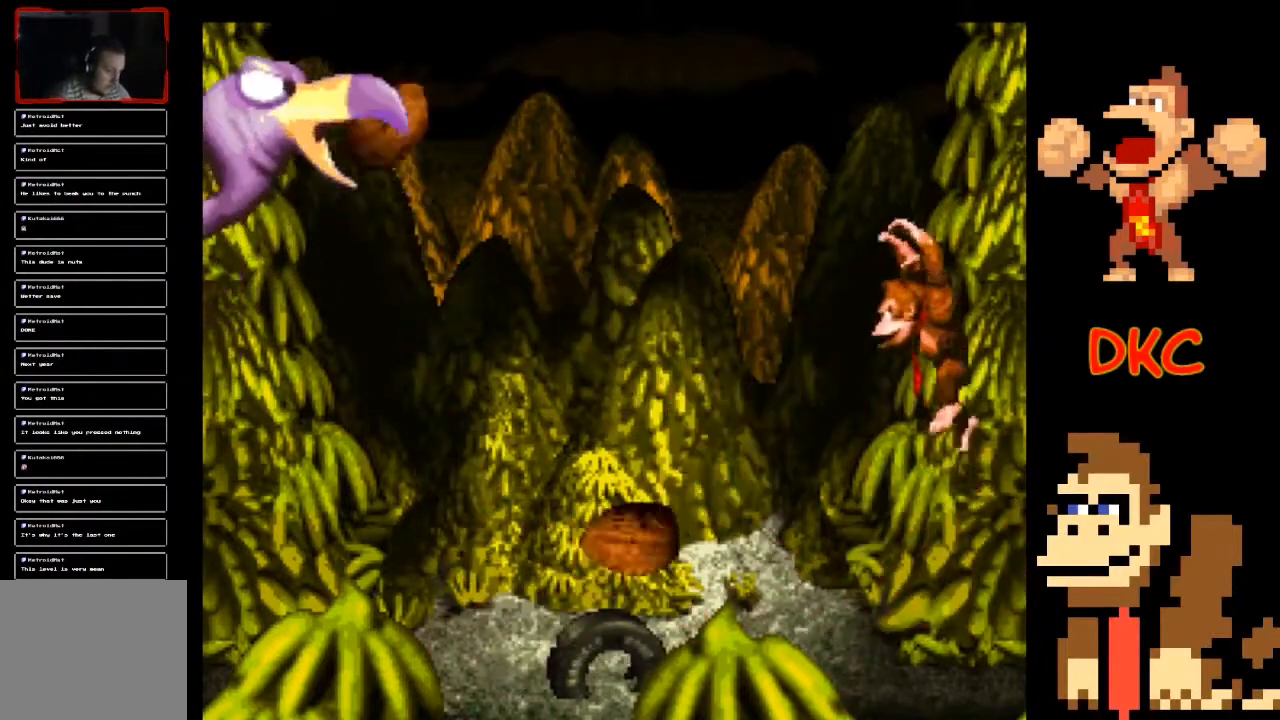
{"buttons": ["X"], "left_stick": "right", "right_stick": "center", "events": [[233, "left_stick", "right"], [500, "A", "up"]]}
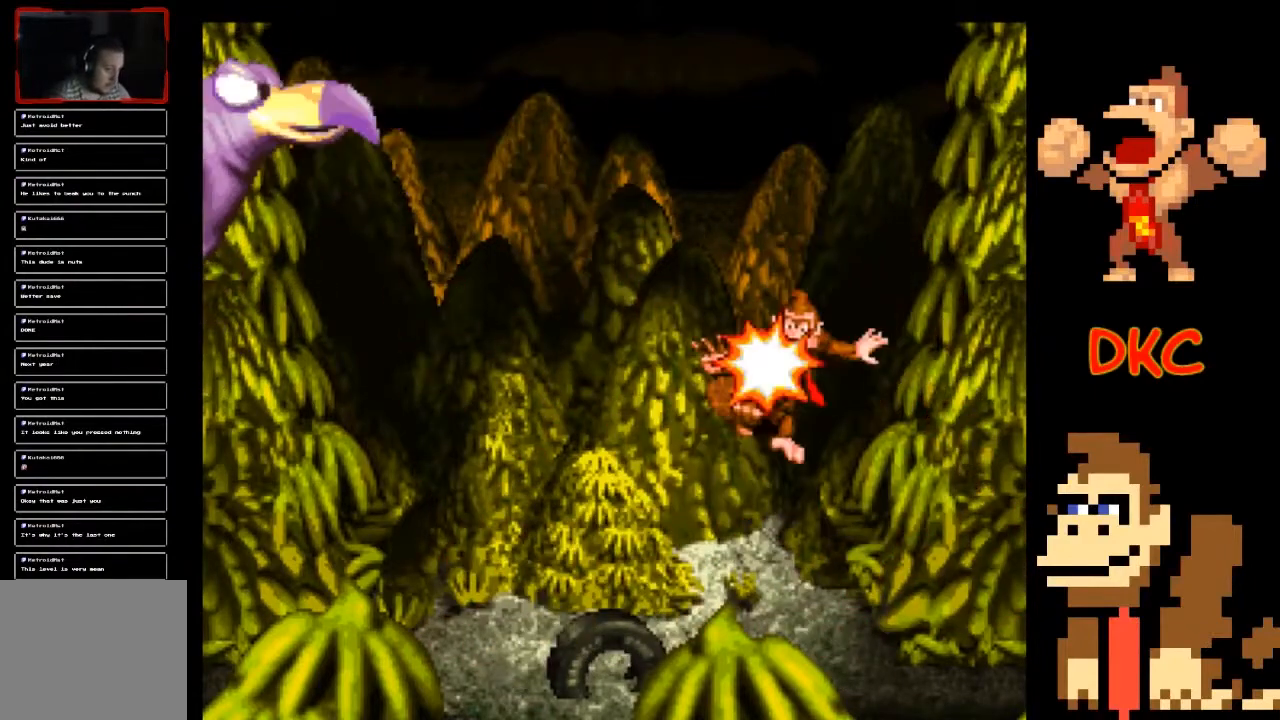
{"buttons": [], "left_stick": "center", "right_stick": "center", "events": [[100, "A", "down"], [400, "A", "up"], [433, "left_stick", "center"], [500, "X", "up"]]}
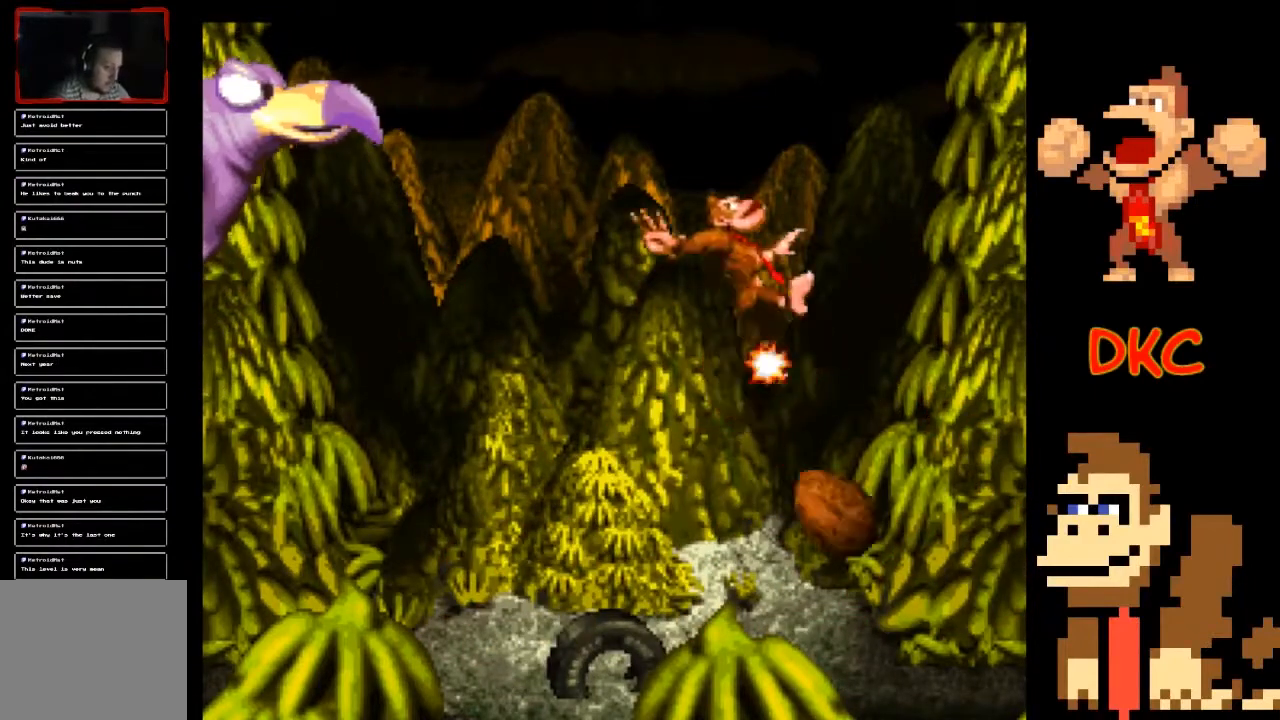
{"buttons": [], "left_stick": "center", "right_stick": "center", "events": []}
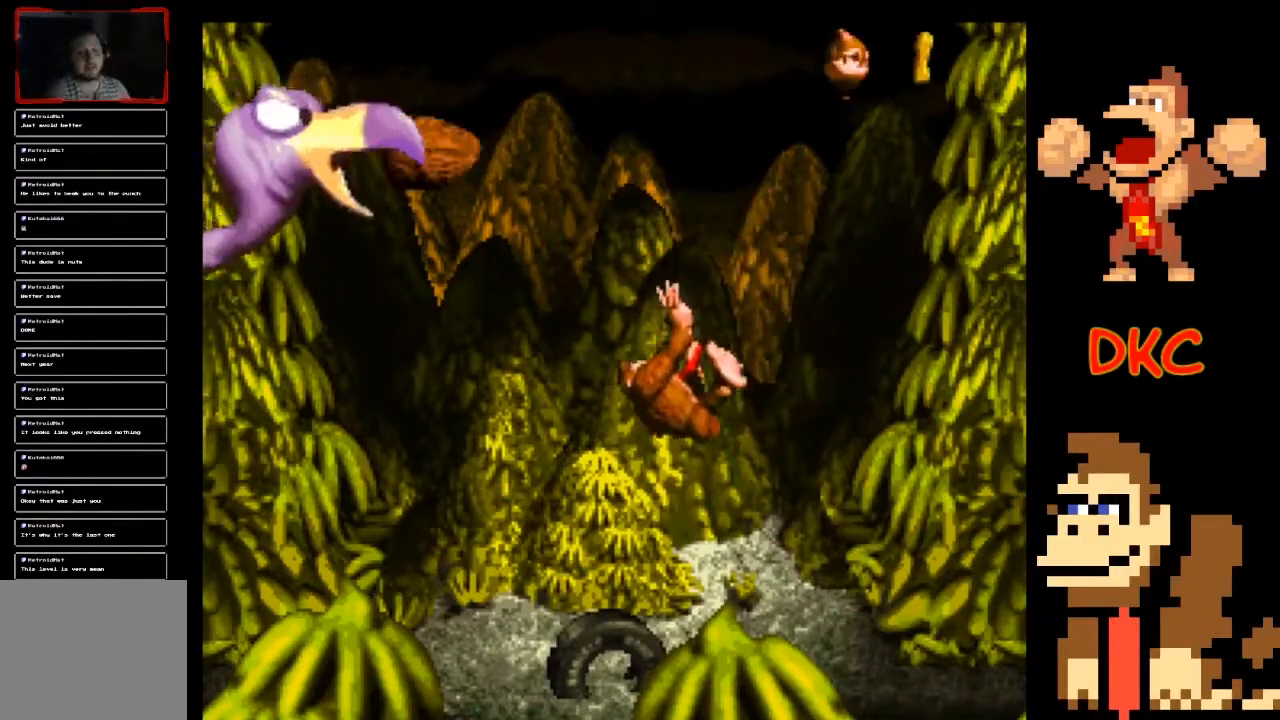
{"buttons": [], "left_stick": "center", "right_stick": "center", "events": []}
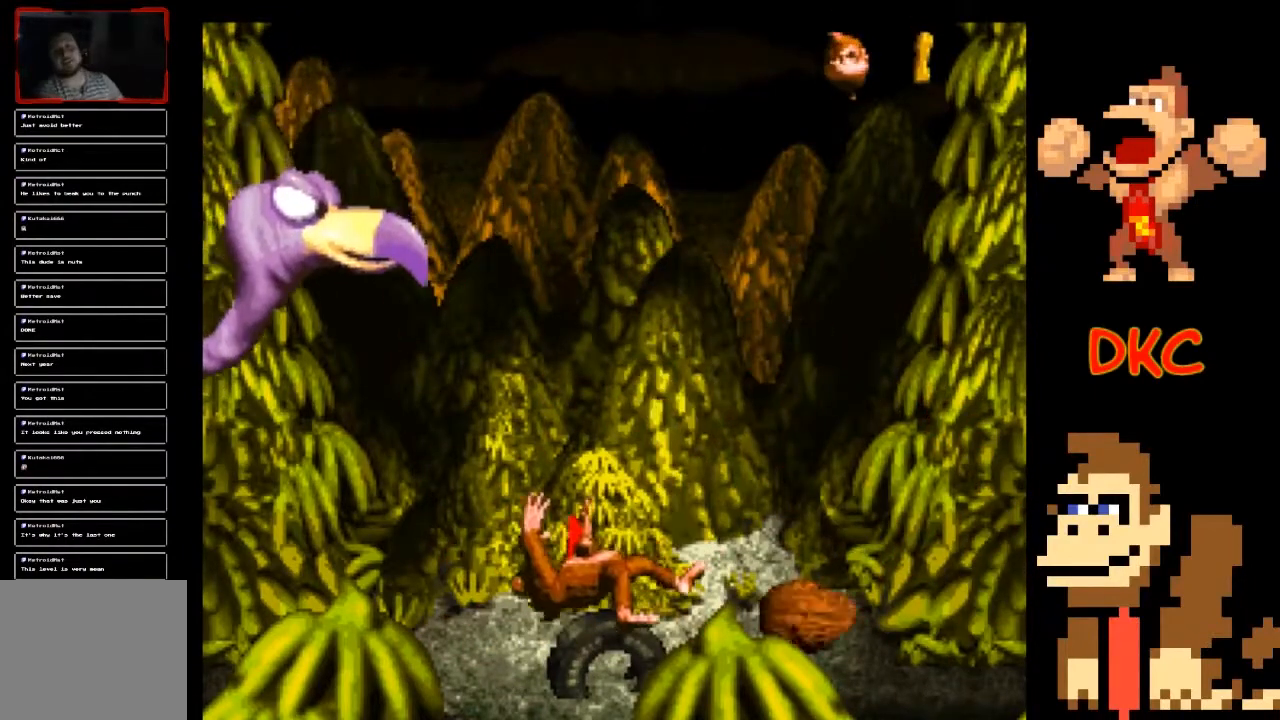
{"buttons": [], "left_stick": "center", "right_stick": "center", "events": []}
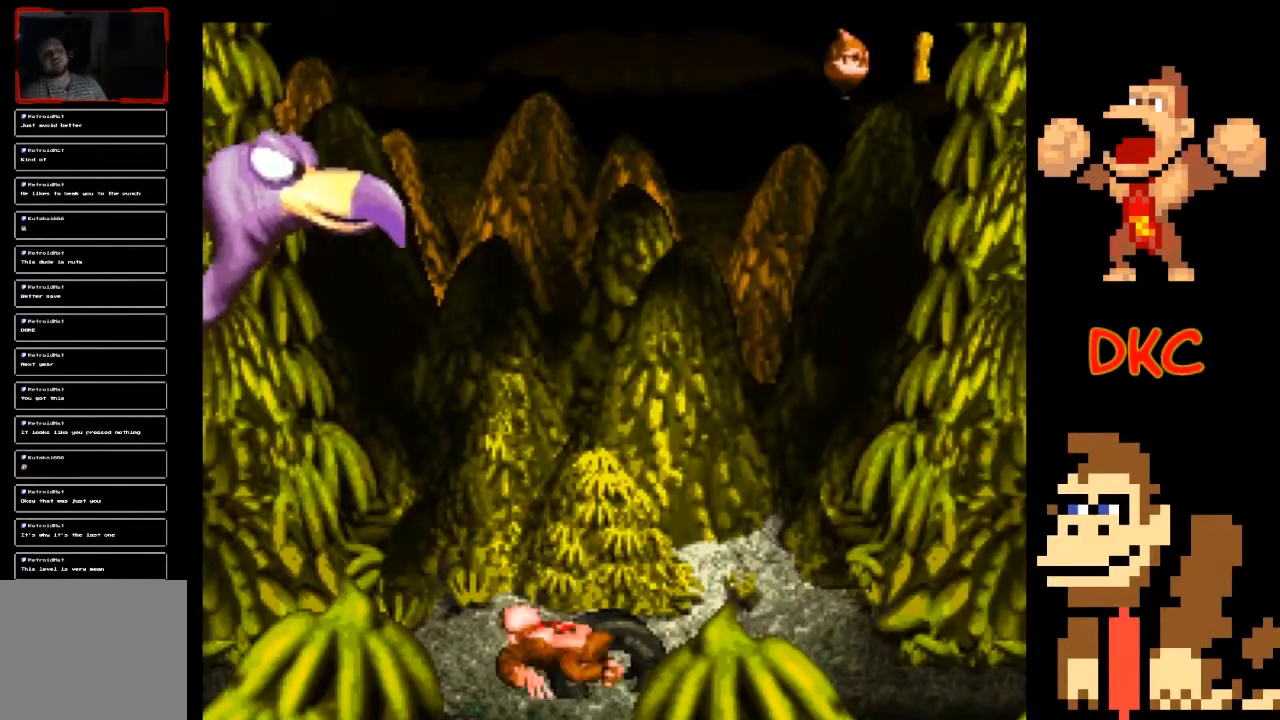
{"buttons": [], "left_stick": "center", "right_stick": "center", "events": []}
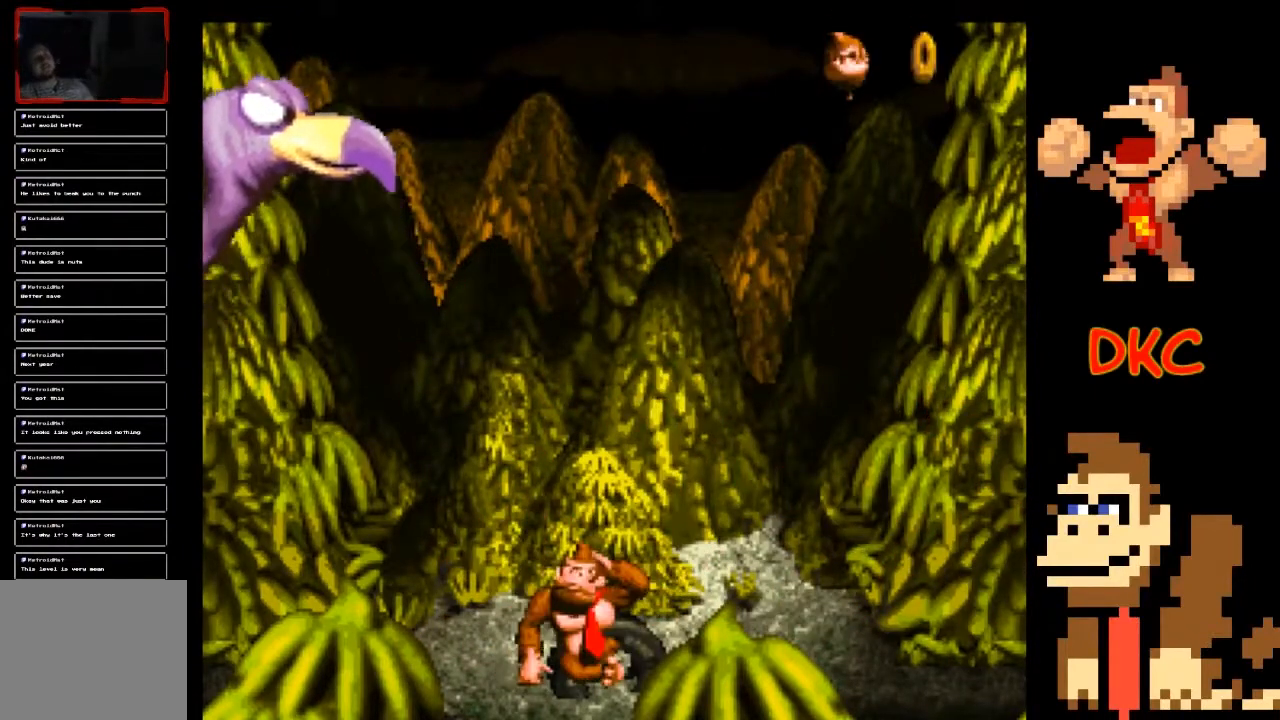
{"buttons": [], "left_stick": "center", "right_stick": "center", "events": []}
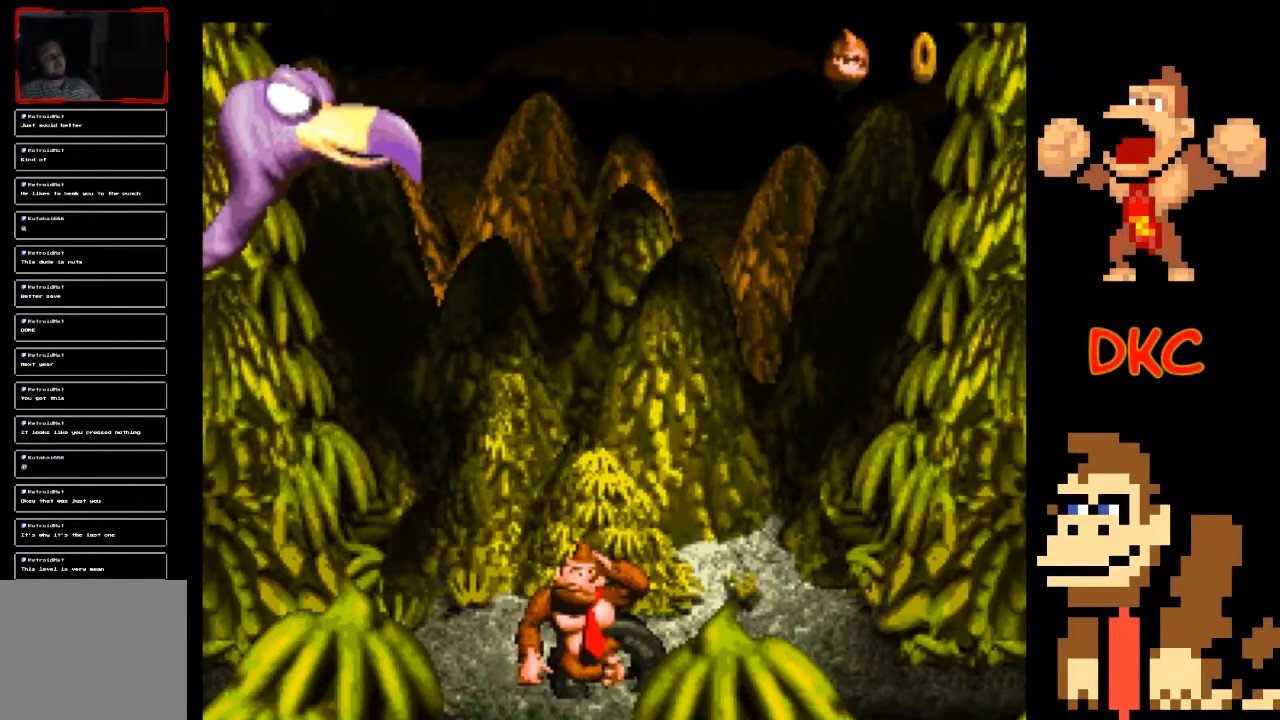
{"buttons": [], "left_stick": "center", "right_stick": "center", "events": []}
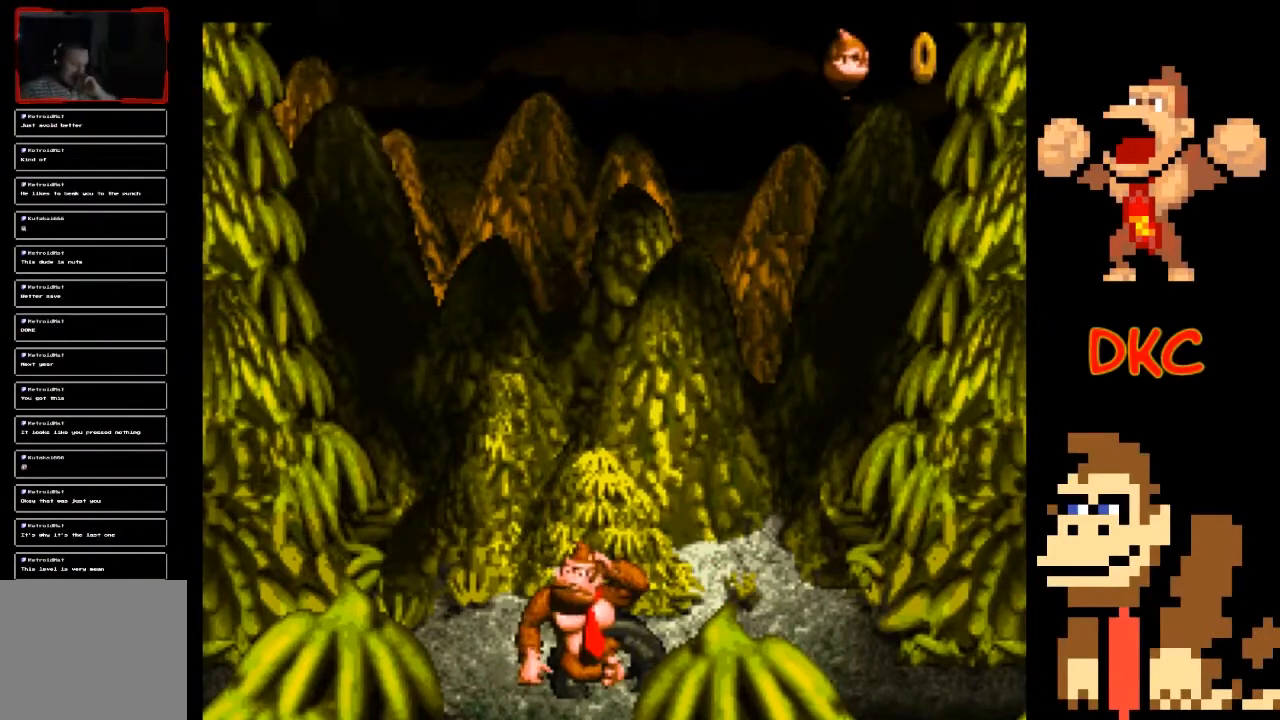
{"buttons": [], "left_stick": "center", "right_stick": "center", "events": []}
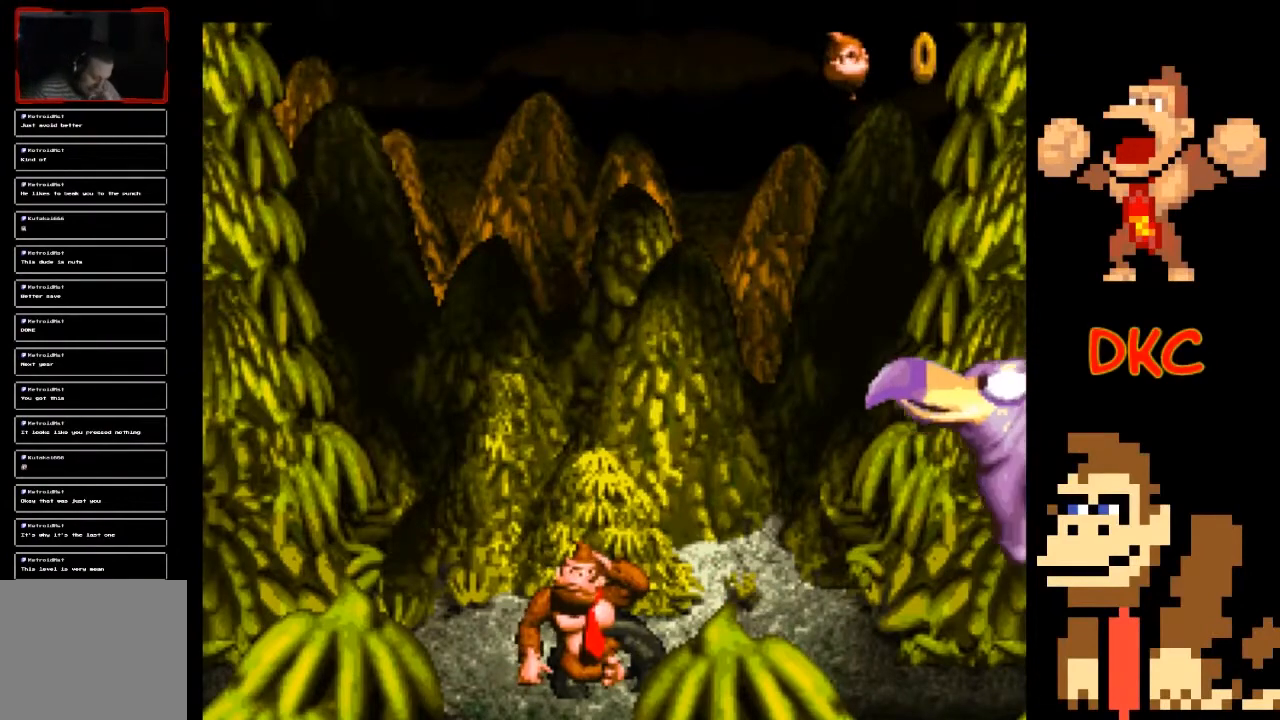
{"buttons": [], "left_stick": "center", "right_stick": "center", "events": [[300, "A", "down"], [367, "Y", "down"], [400, "A", "up"], [467, "Y", "up"]]}
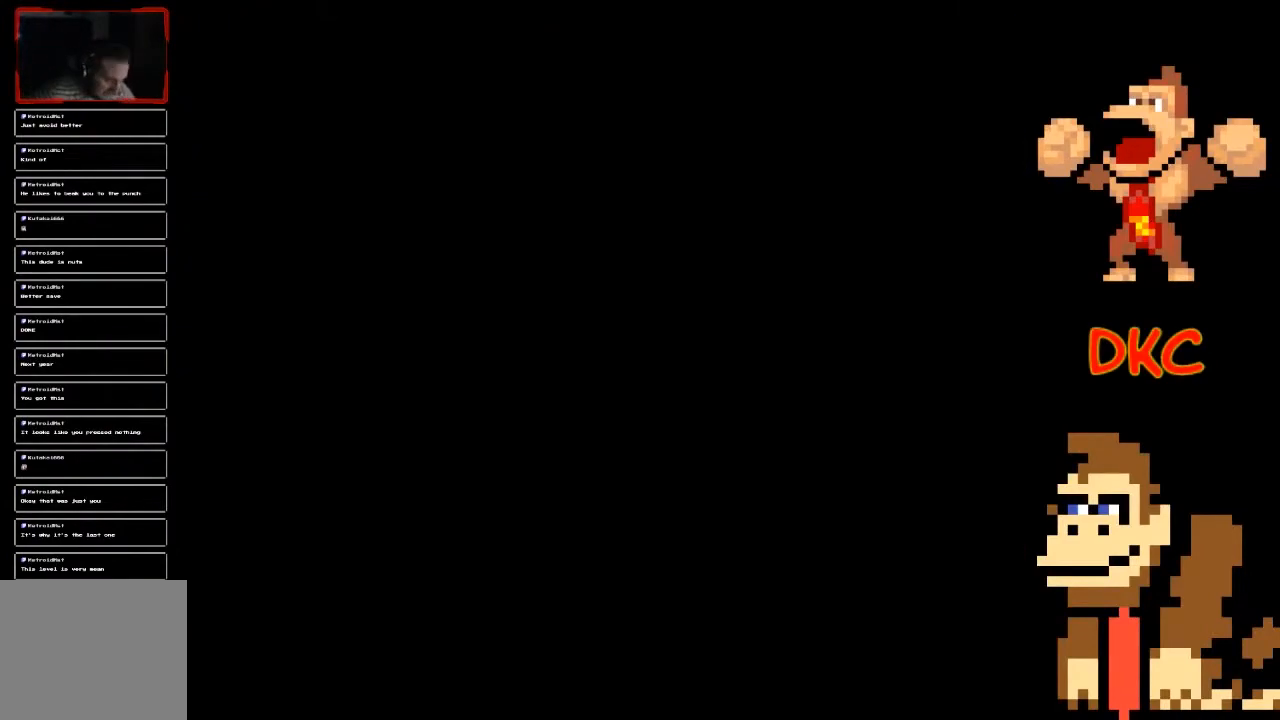
{"buttons": [], "left_stick": "center", "right_stick": "center", "events": [[167, "A", "down"], [233, "A", "up"]]}
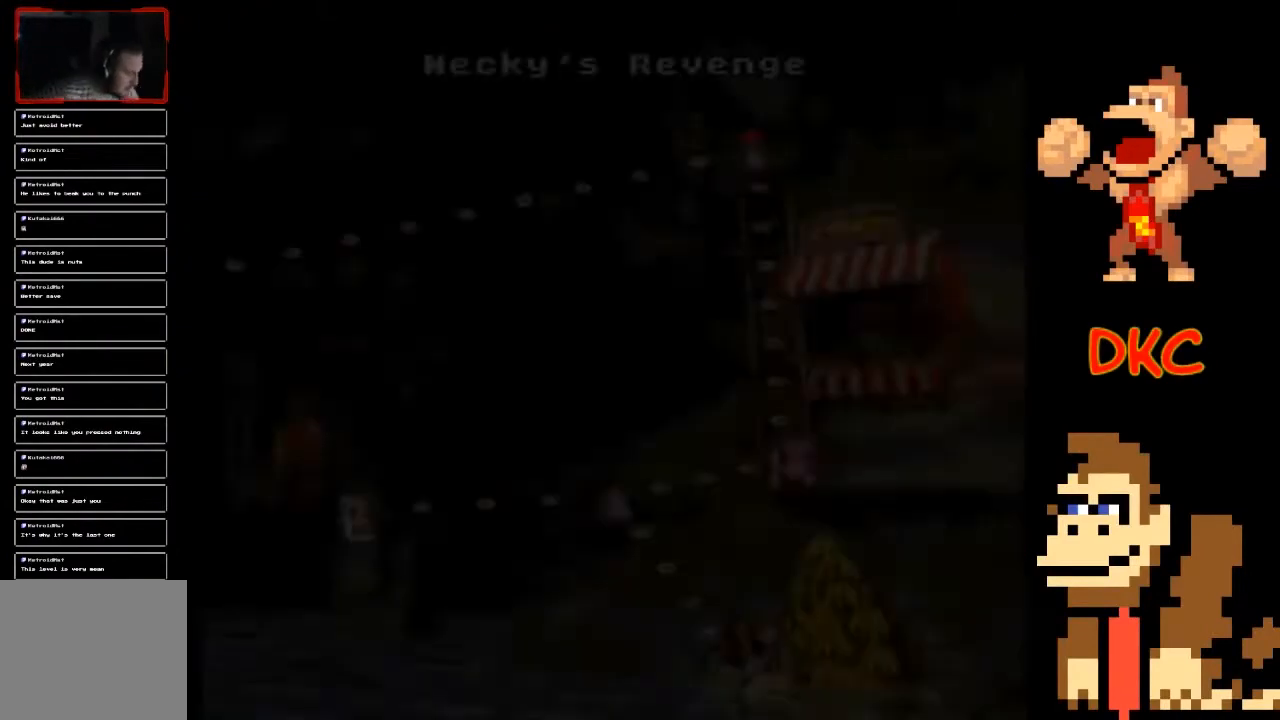
{"buttons": [], "left_stick": "center", "right_stick": "center", "events": []}
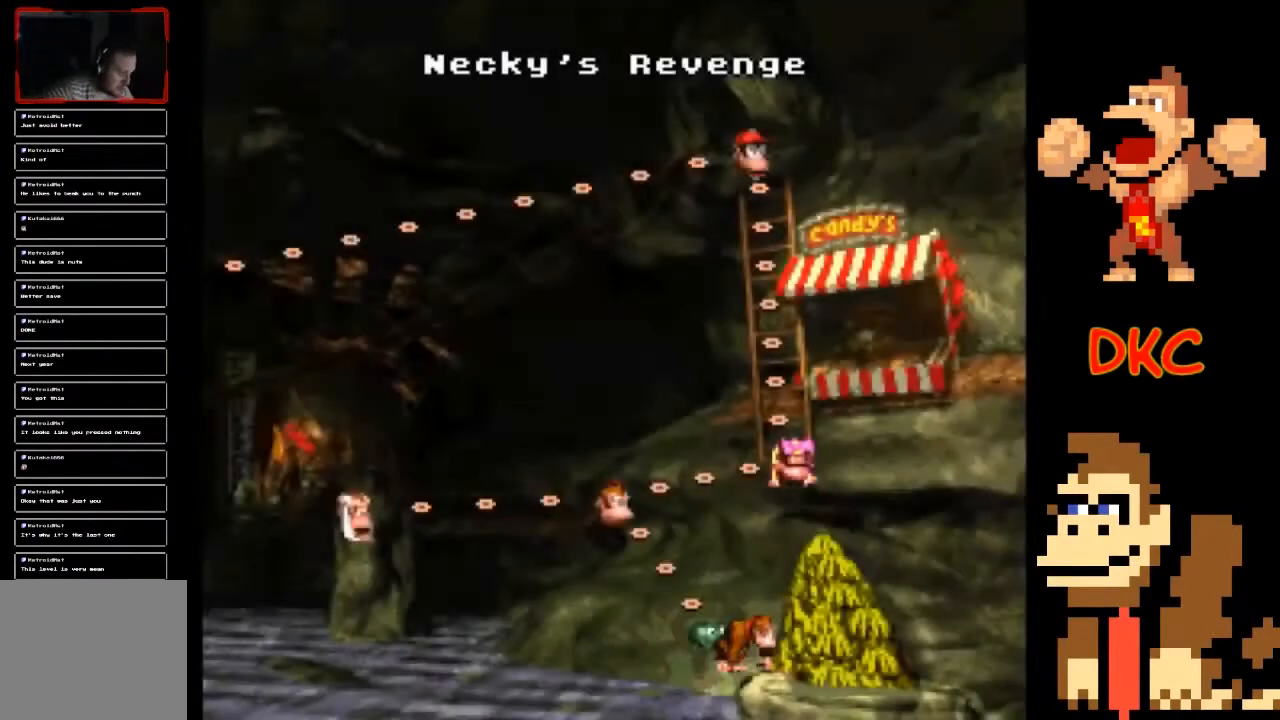
{"buttons": ["A"], "left_stick": "center", "right_stick": "center", "events": [[33, "A", "down"], [133, "A", "up"], [233, "A", "down"], [333, "A", "up"], [467, "A", "down"]]}
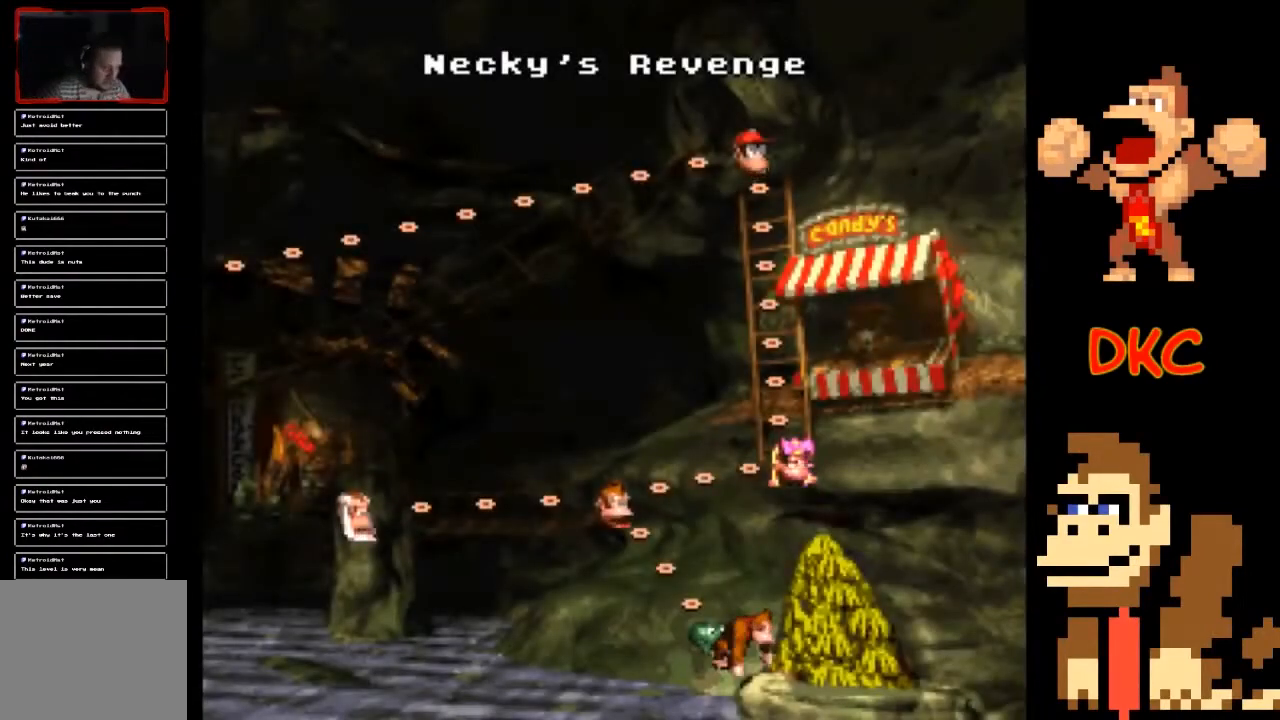
{"buttons": [], "left_stick": "center", "right_stick": "center", "events": [[67, "A", "up"], [200, "A", "down"], [300, "A", "up"]]}
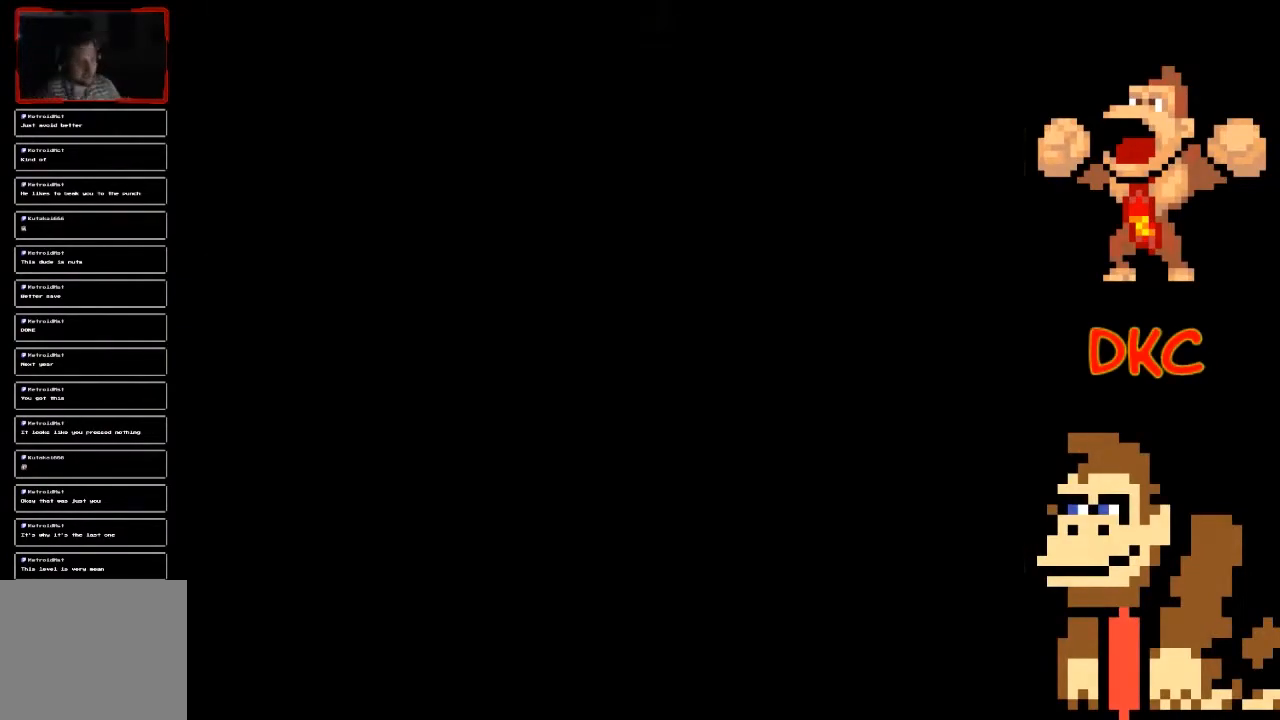
{"buttons": [], "left_stick": "center", "right_stick": "center", "events": []}
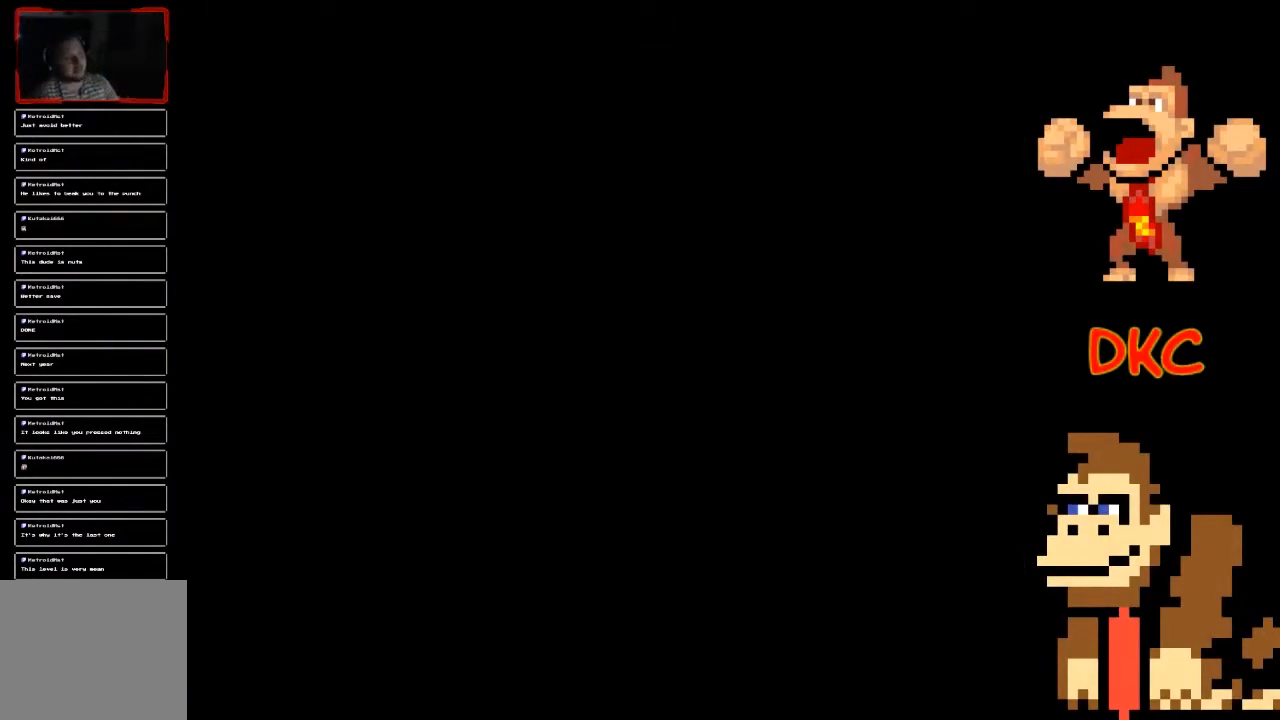
{"buttons": [], "left_stick": "center", "right_stick": "center", "events": []}
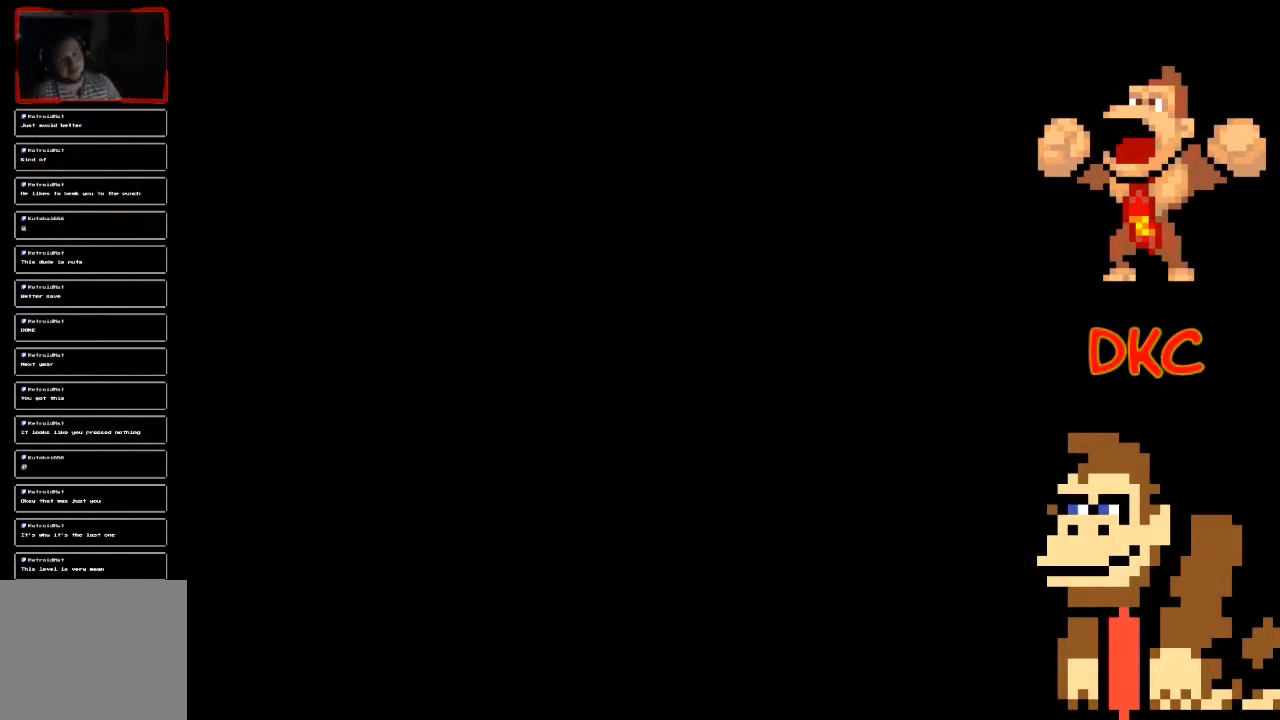
{"buttons": [], "left_stick": "center", "right_stick": "center", "events": []}
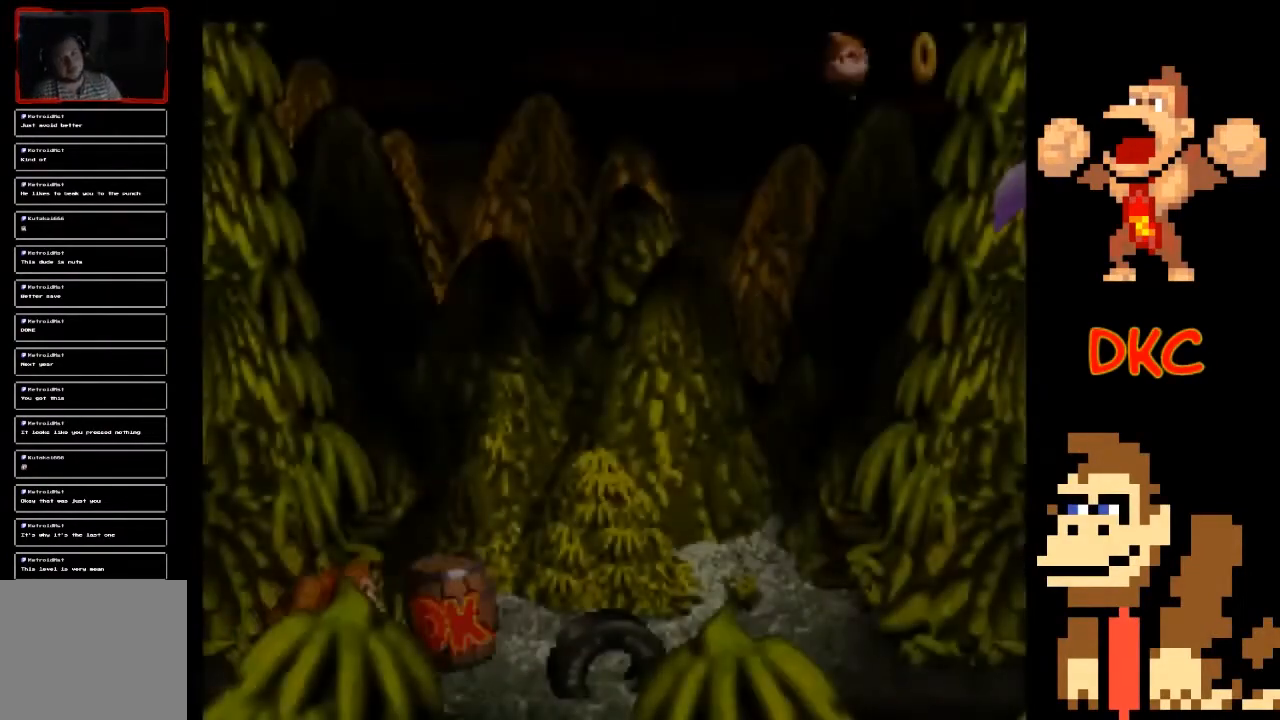
{"buttons": [], "left_stick": "center", "right_stick": "center", "events": []}
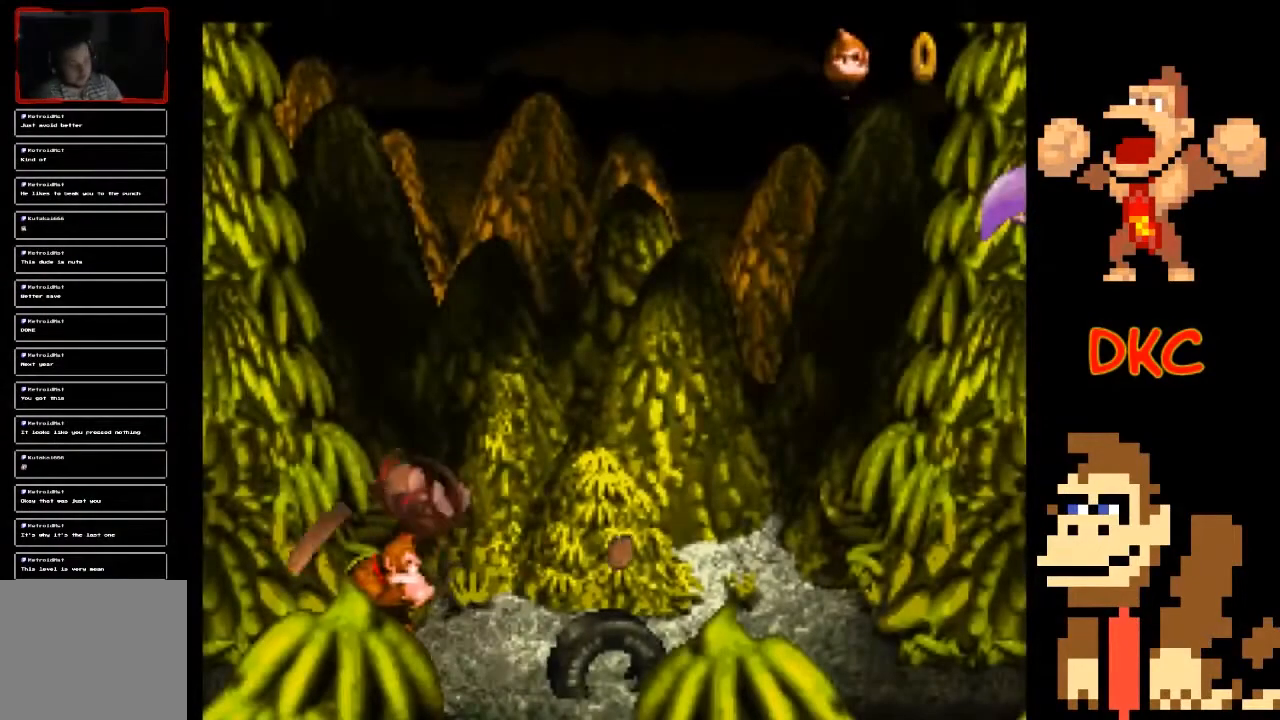
{"buttons": ["X"], "left_stick": "right", "right_stick": "center", "events": [[133, "left_stick", "up"], [200, "left_stick", "right"], [433, "X", "down"]]}
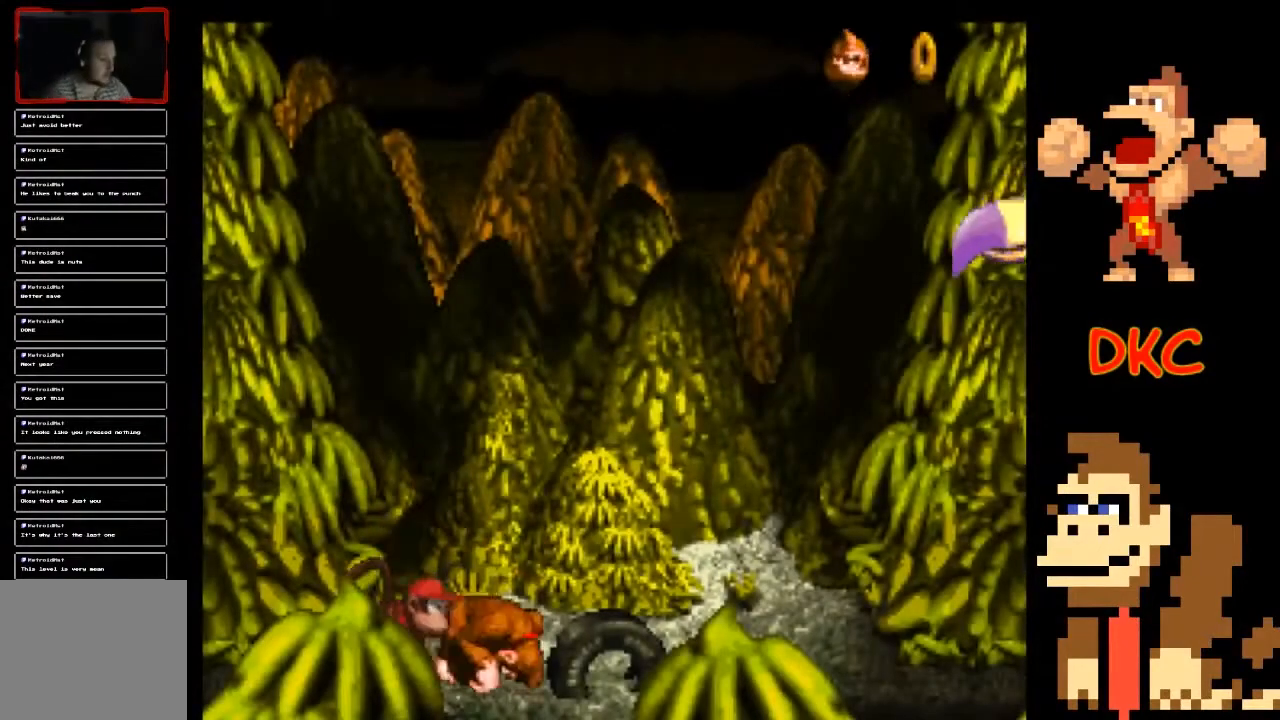
{"buttons": ["X"], "left_stick": "left", "right_stick": "center", "events": [[33, "A", "down"], [133, "left_stick", "center"], [167, "A", "up"], [367, "left_stick", "left"]]}
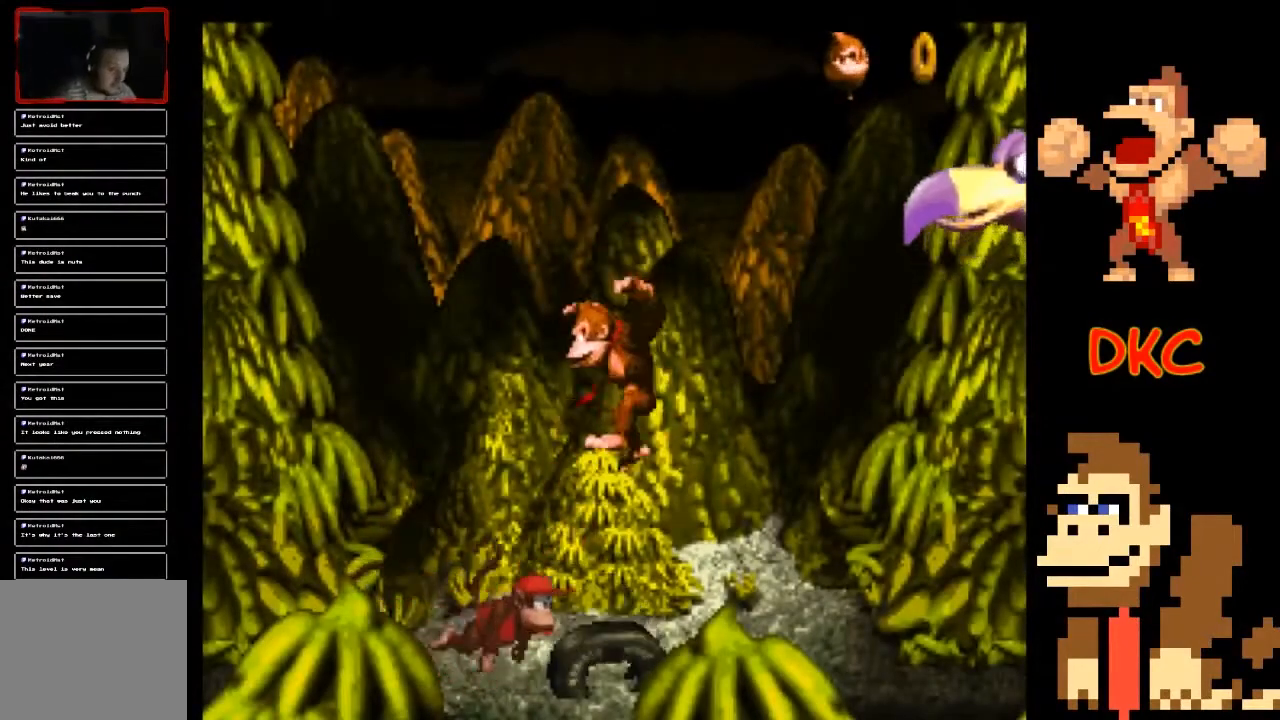
{"buttons": ["X"], "left_stick": "center", "right_stick": "center", "events": [[33, "left_stick", "center"], [100, "A", "down"], [200, "left_stick", "right"], [300, "A", "up"], [367, "left_stick", "center"]]}
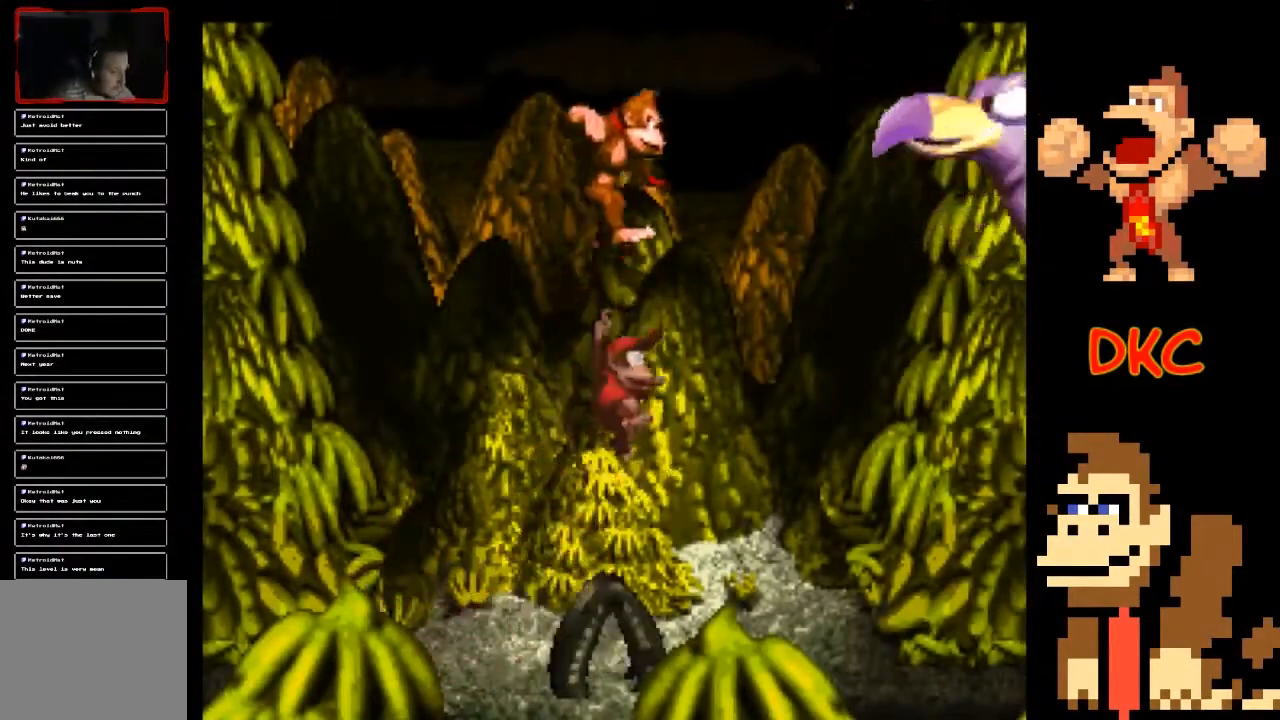
{"buttons": ["A", "X"], "left_stick": "center", "right_stick": "center", "events": [[267, "left_stick", "left"], [433, "left_stick", "center"], [500, "A", "down"]]}
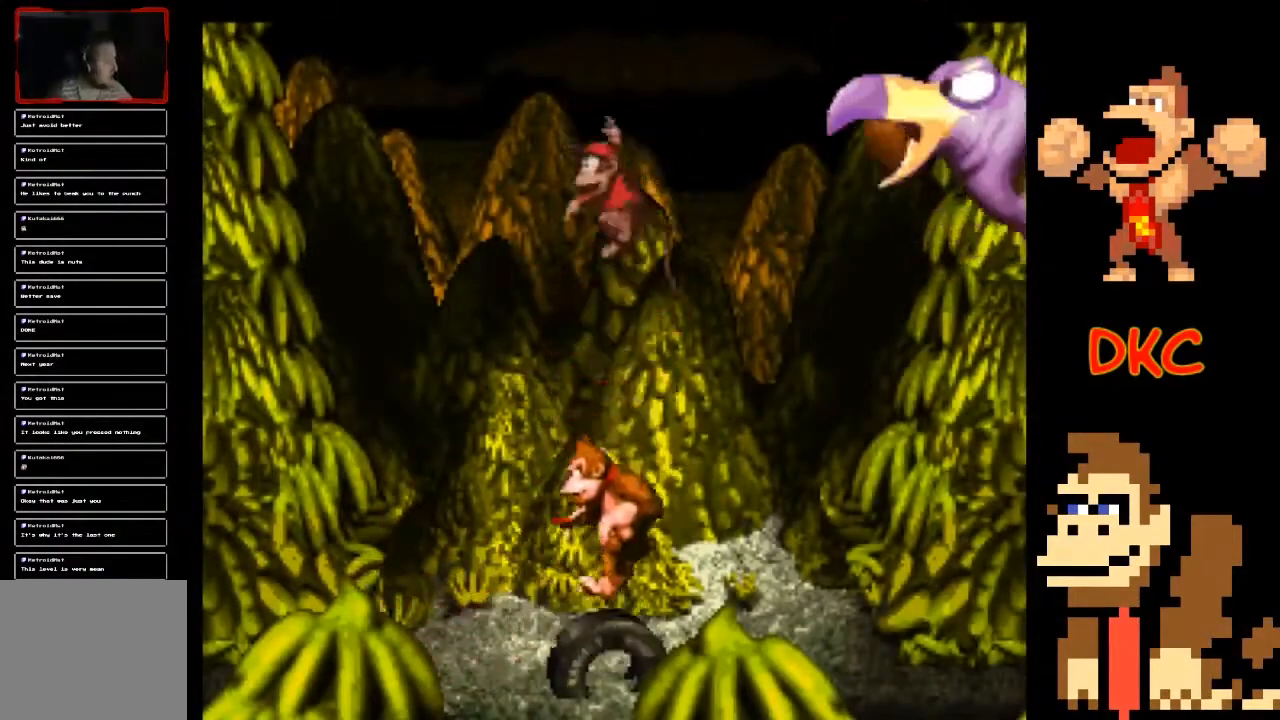
{"buttons": ["A", "X"], "left_stick": "right", "right_stick": "center", "events": [[333, "left_stick", "right"]]}
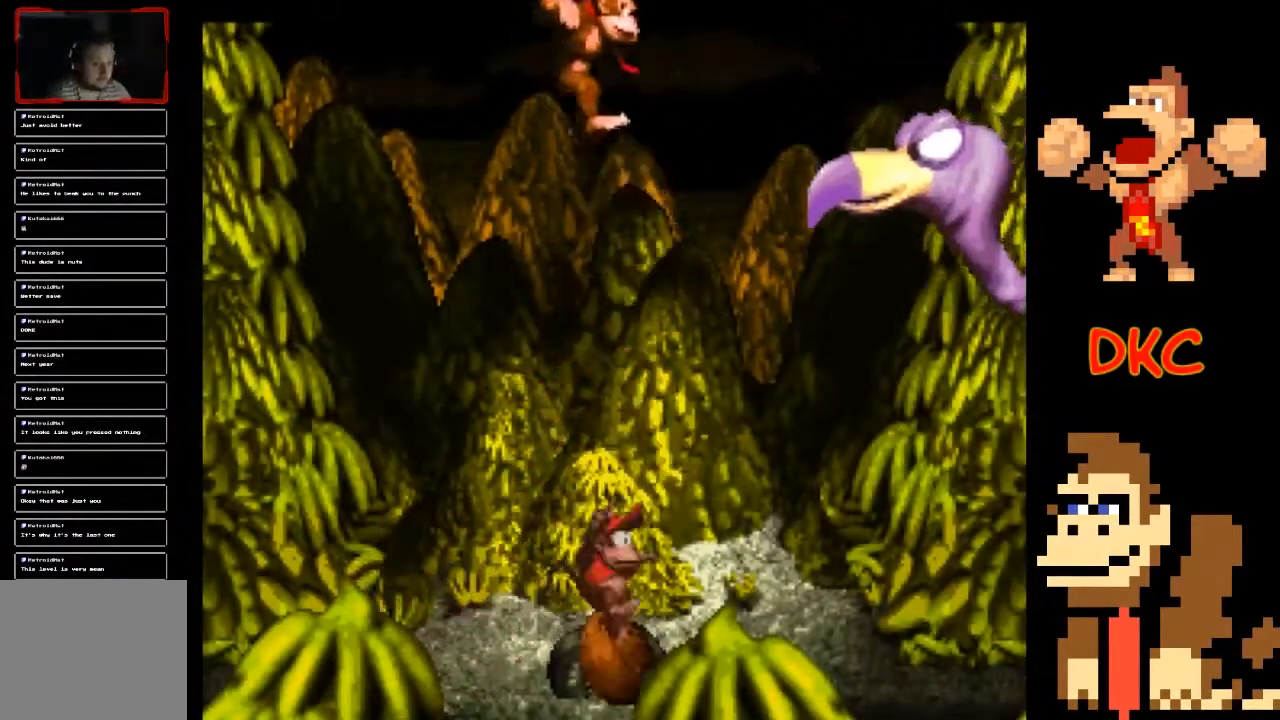
{"buttons": ["X"], "left_stick": "center", "right_stick": "center", "events": [[33, "A", "up"], [67, "left_stick", "center"], [267, "left_stick", "left"], [400, "left_stick", "center"]]}